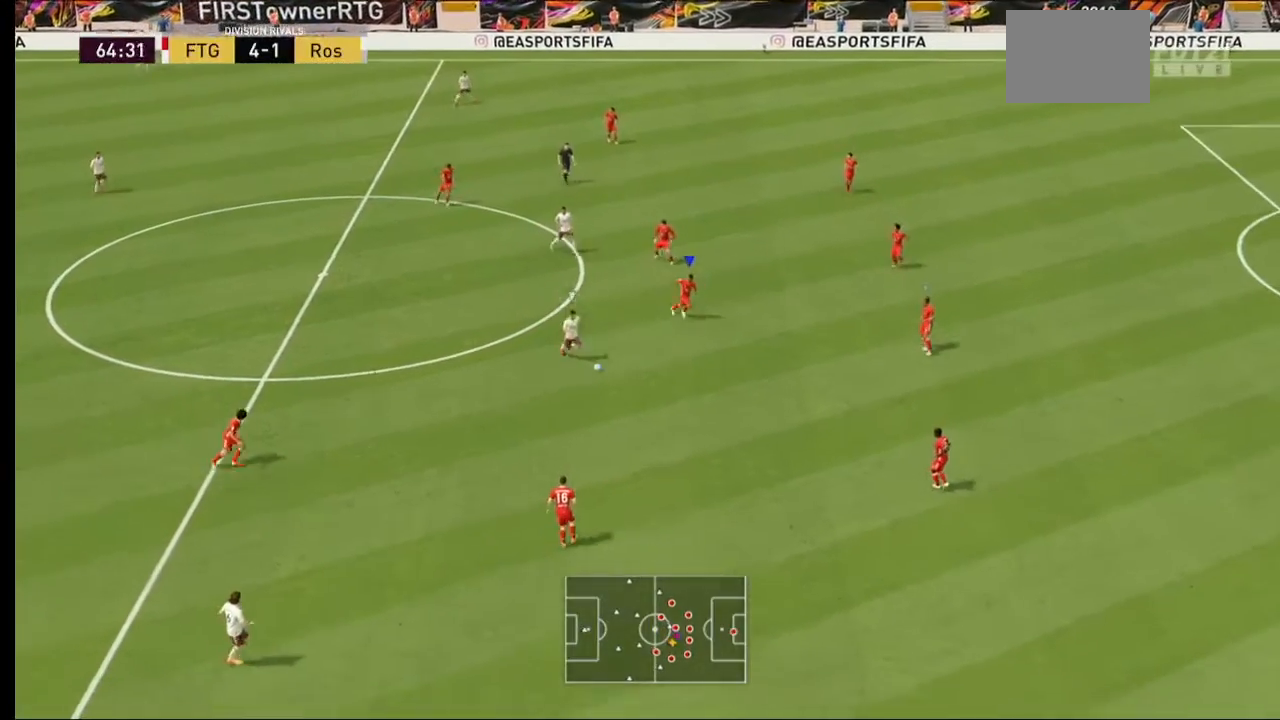
Gameplay with a controller (Xbox layout); each line is a JSON object with the inputs held at the frame after it. "events" lists button and stick changes between this image and that frame as [ms after this image, input, new state], when the widget could be followed in between. Not read: L3 R3.
{"buttons": [], "left_stick": "down-right", "right_stick": "center", "events": [[367, "R2", "up"]]}
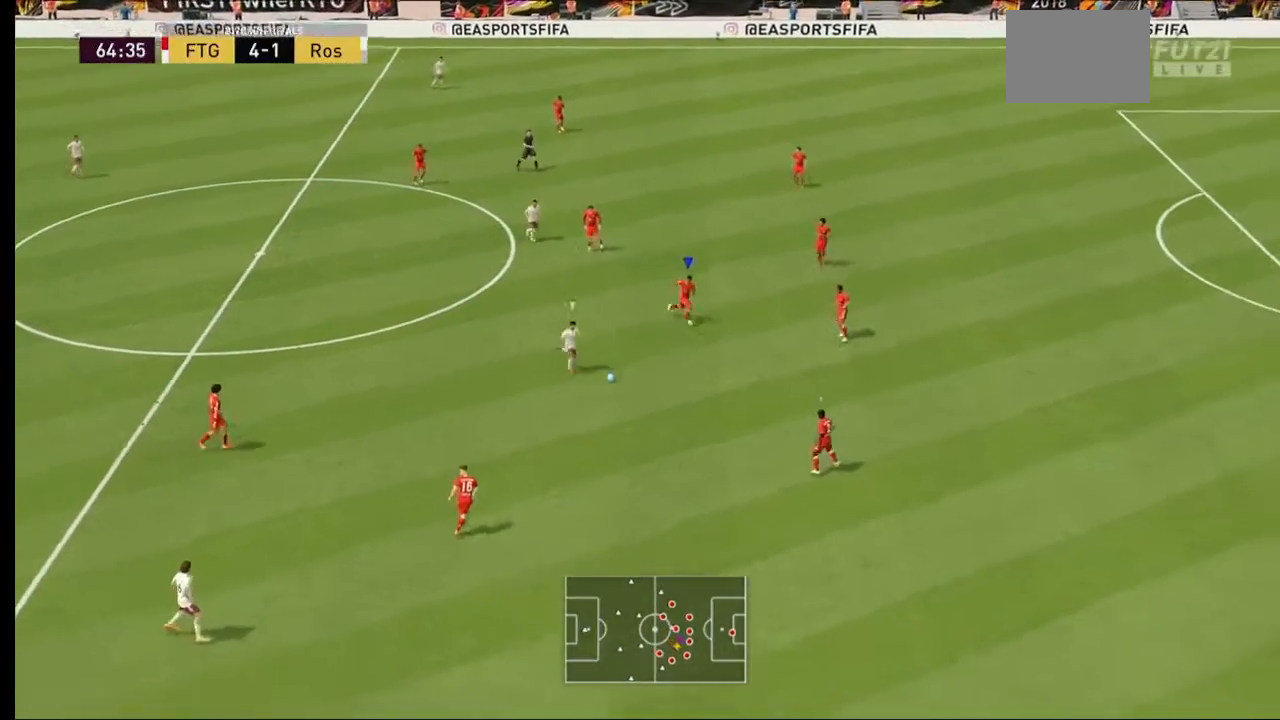
{"buttons": ["R2"], "left_stick": "down-right", "right_stick": "center", "events": [[100, "R2", "down"]]}
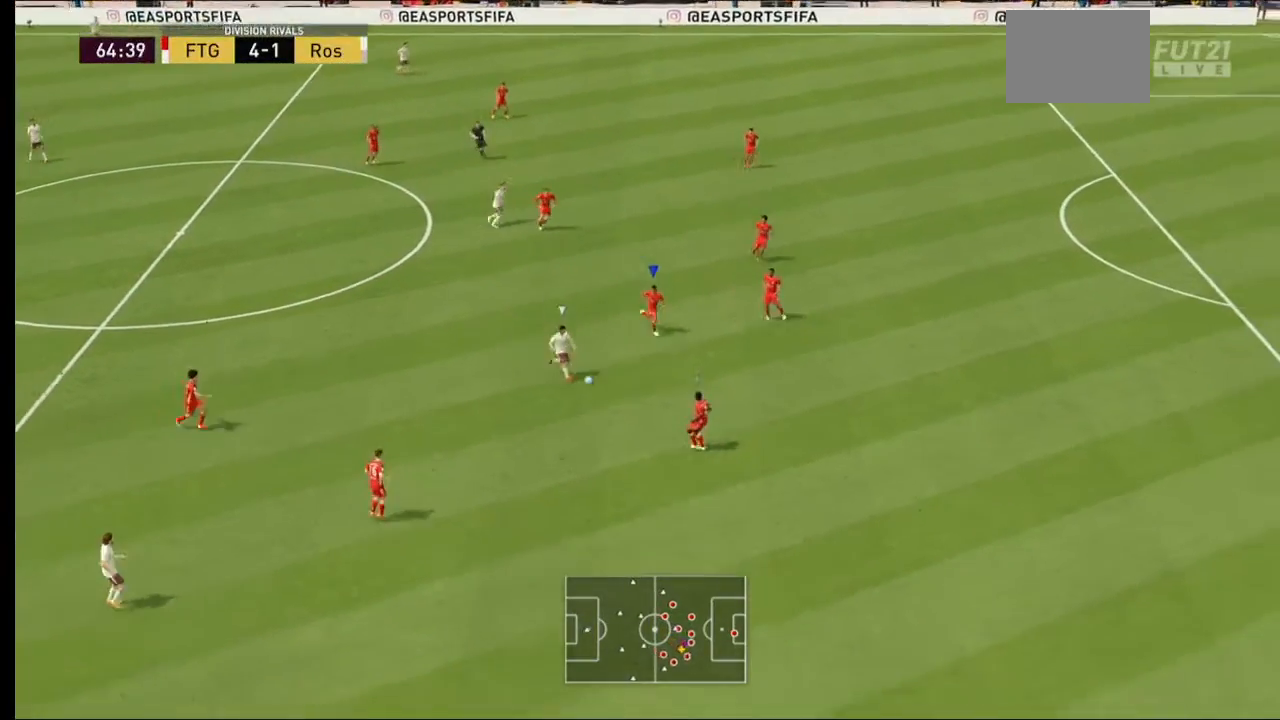
{"buttons": ["R2"], "left_stick": "right", "right_stick": "center", "events": [[133, "R2", "up"], [200, "R2", "down"], [300, "left_stick", "right"]]}
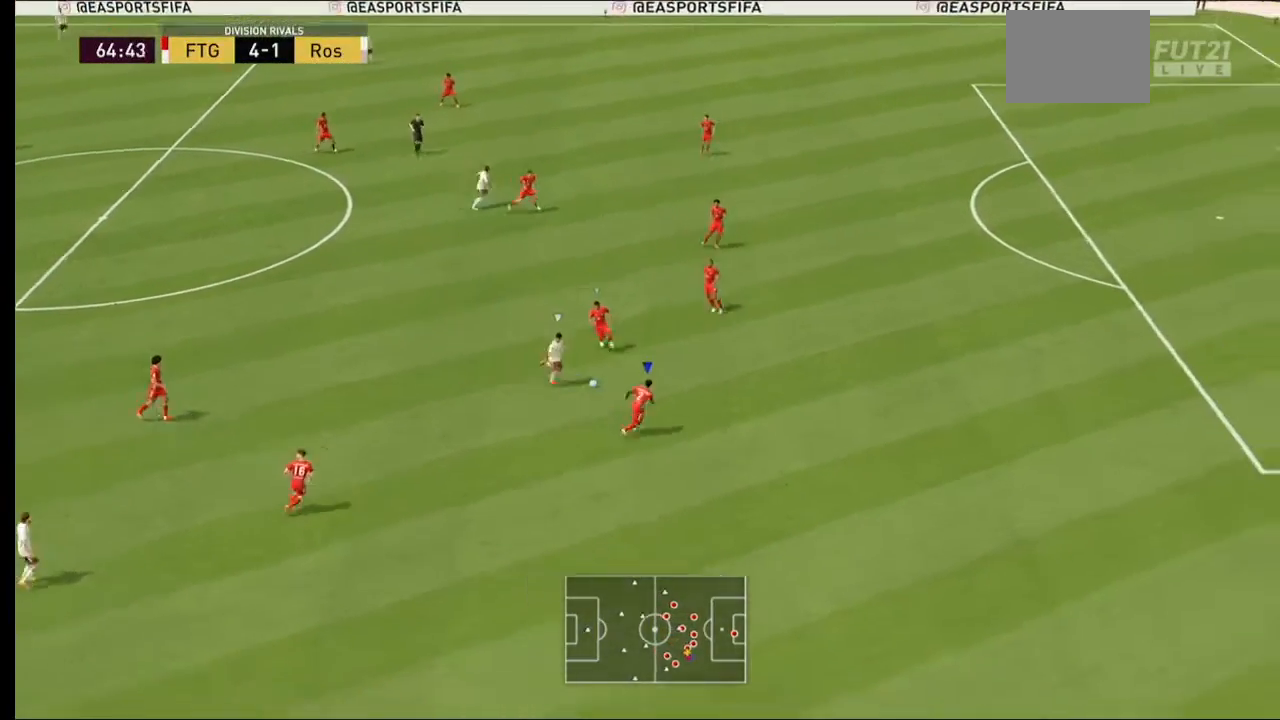
{"buttons": ["L2", "R2"], "left_stick": "up-right", "right_stick": "center", "events": [[67, "left_stick", "up-right"], [367, "L2", "down"]]}
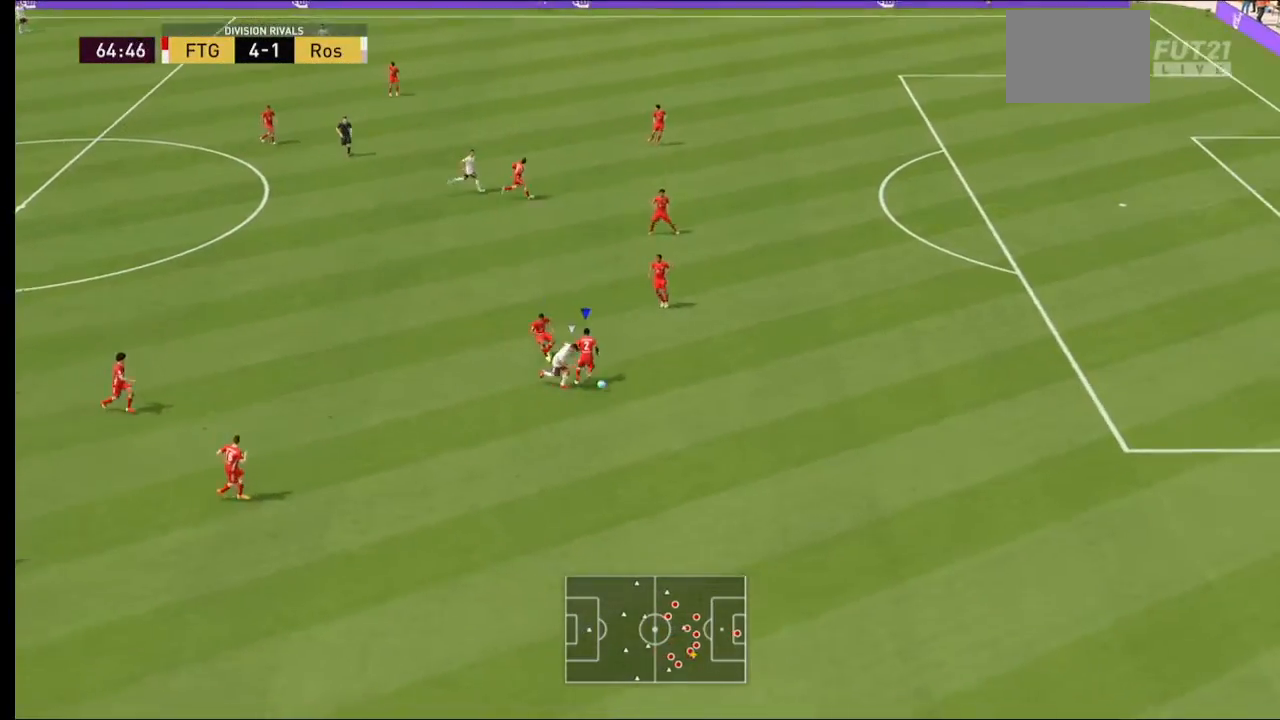
{"buttons": ["Y", "R2"], "left_stick": "up-right", "right_stick": "center", "events": [[500, "L2", "up"], [500, "Y", "down"]]}
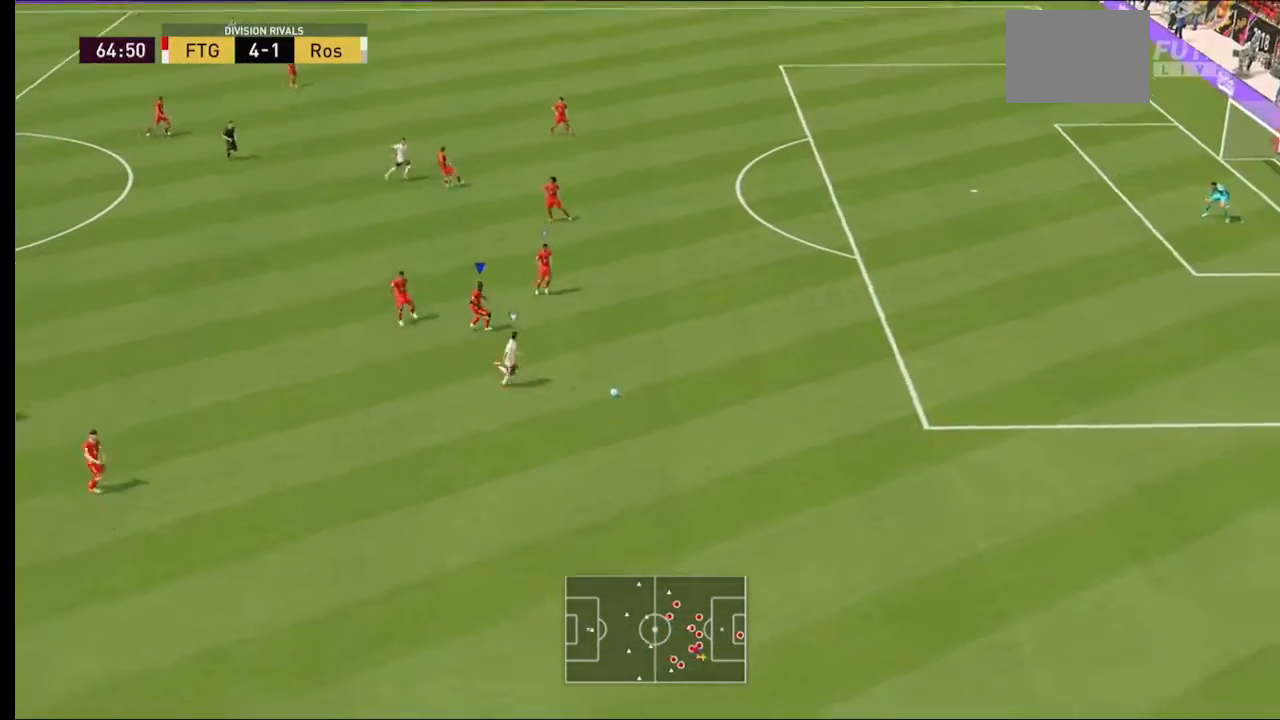
{"buttons": ["Y"], "left_stick": "right", "right_stick": "center", "events": [[67, "left_stick", "right"], [500, "R2", "up"]]}
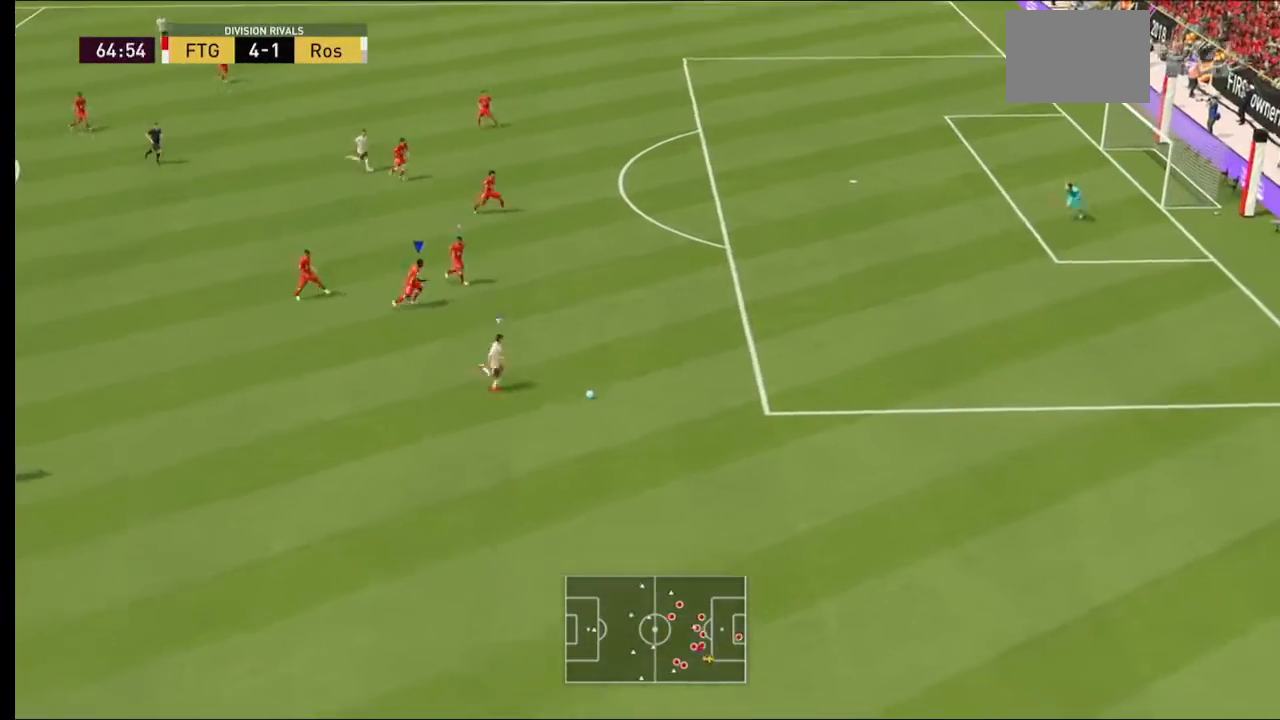
{"buttons": ["R2"], "left_stick": "right", "right_stick": "center", "events": [[133, "R2", "down"], [500, "Y", "up"]]}
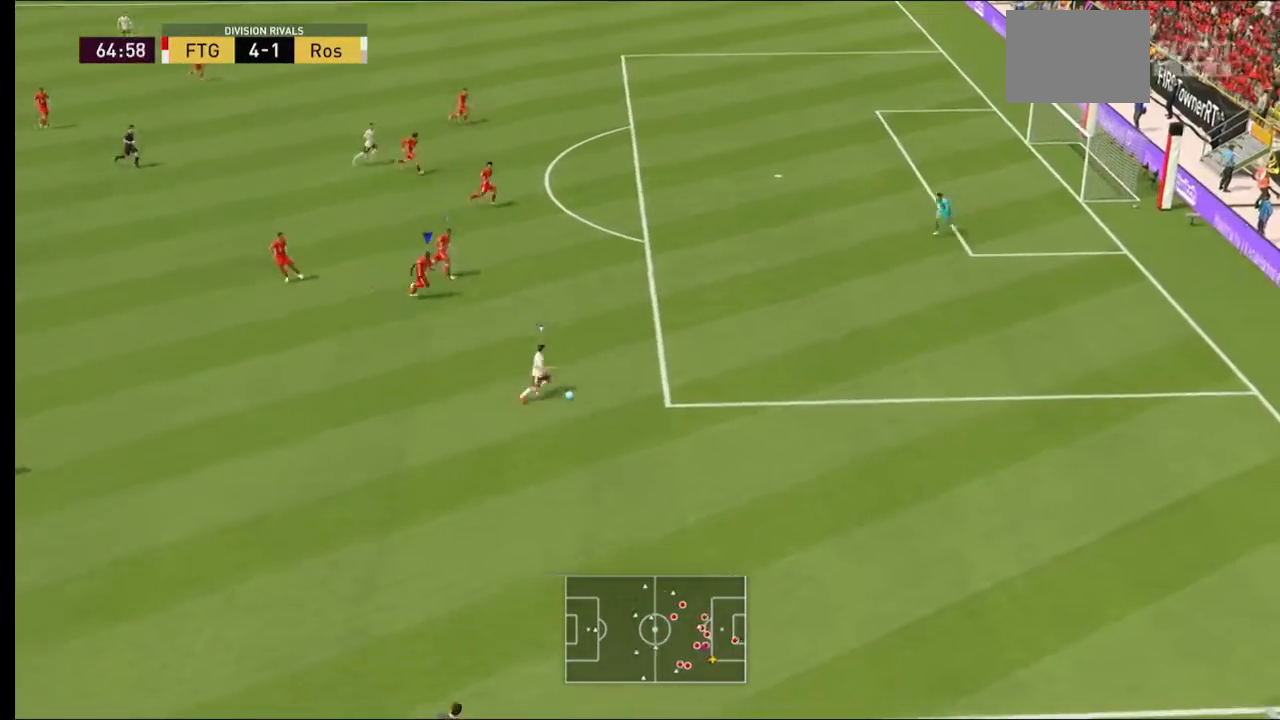
{"buttons": ["R2"], "left_stick": "right", "right_stick": "center", "events": []}
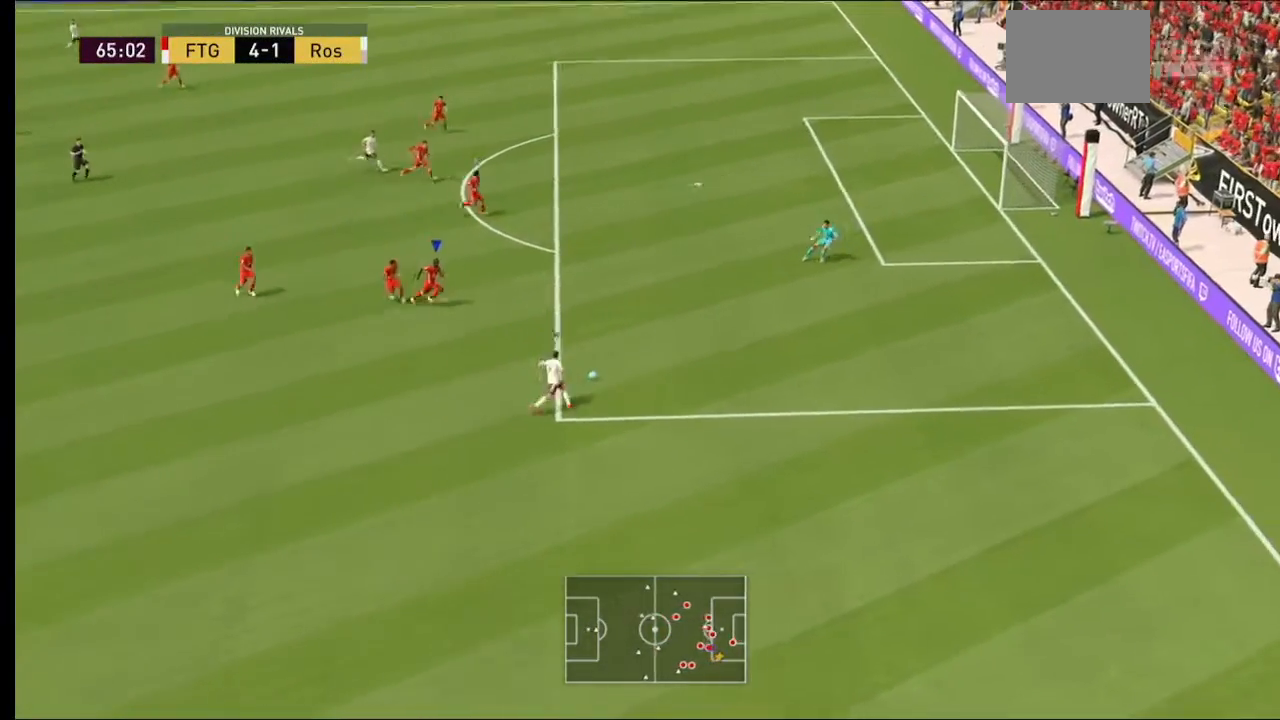
{"buttons": ["R2"], "left_stick": "right", "right_stick": "center", "events": []}
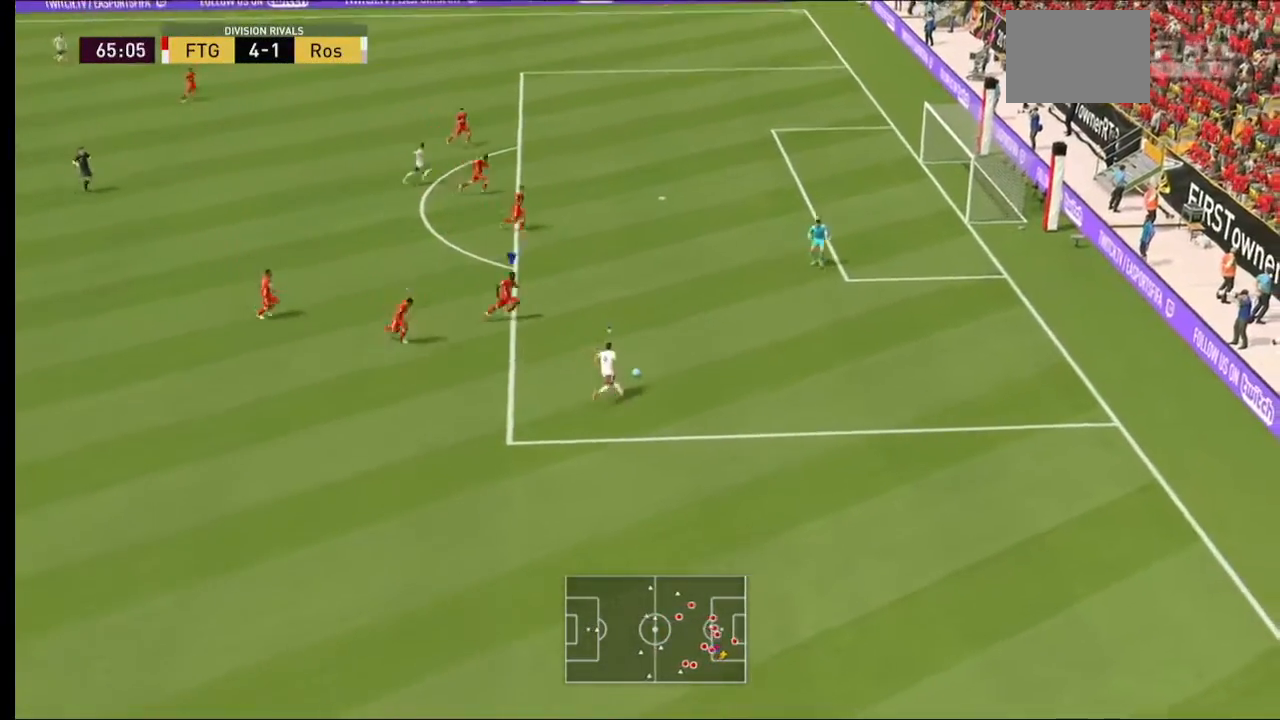
{"buttons": ["R2"], "left_stick": "right", "right_stick": "center", "events": []}
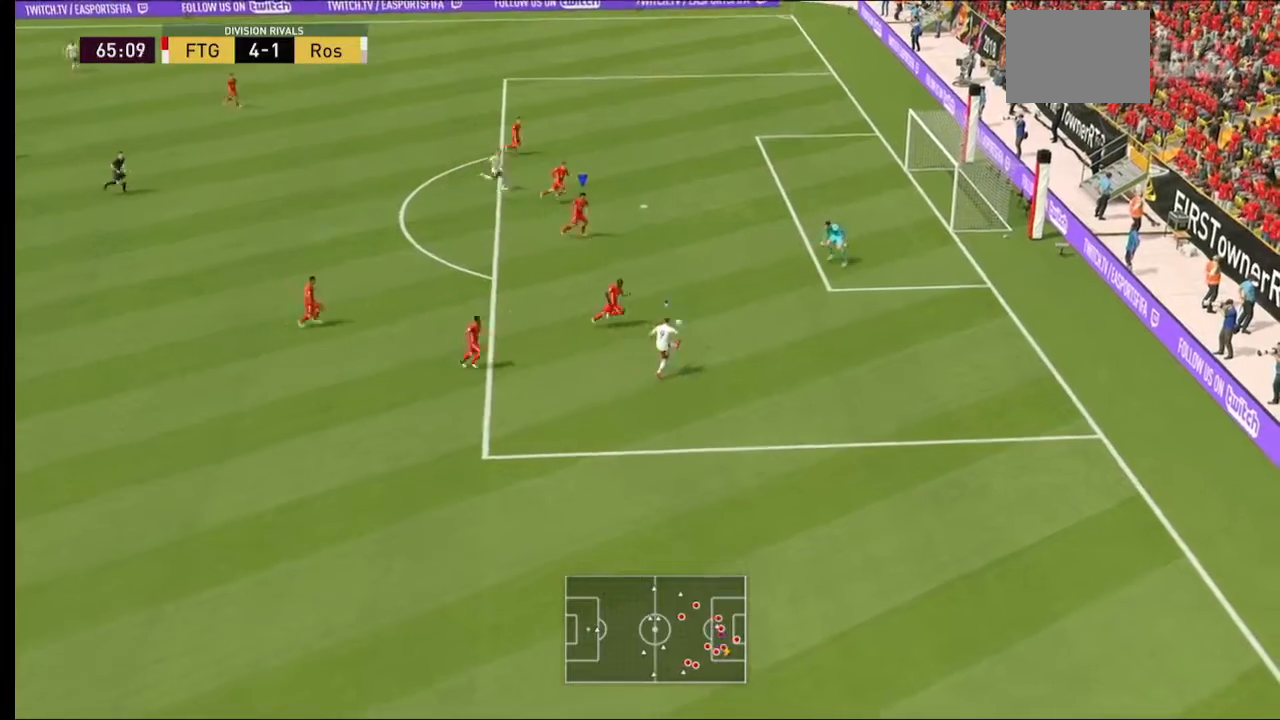
{"buttons": ["R2"], "left_stick": "center", "right_stick": "center"}
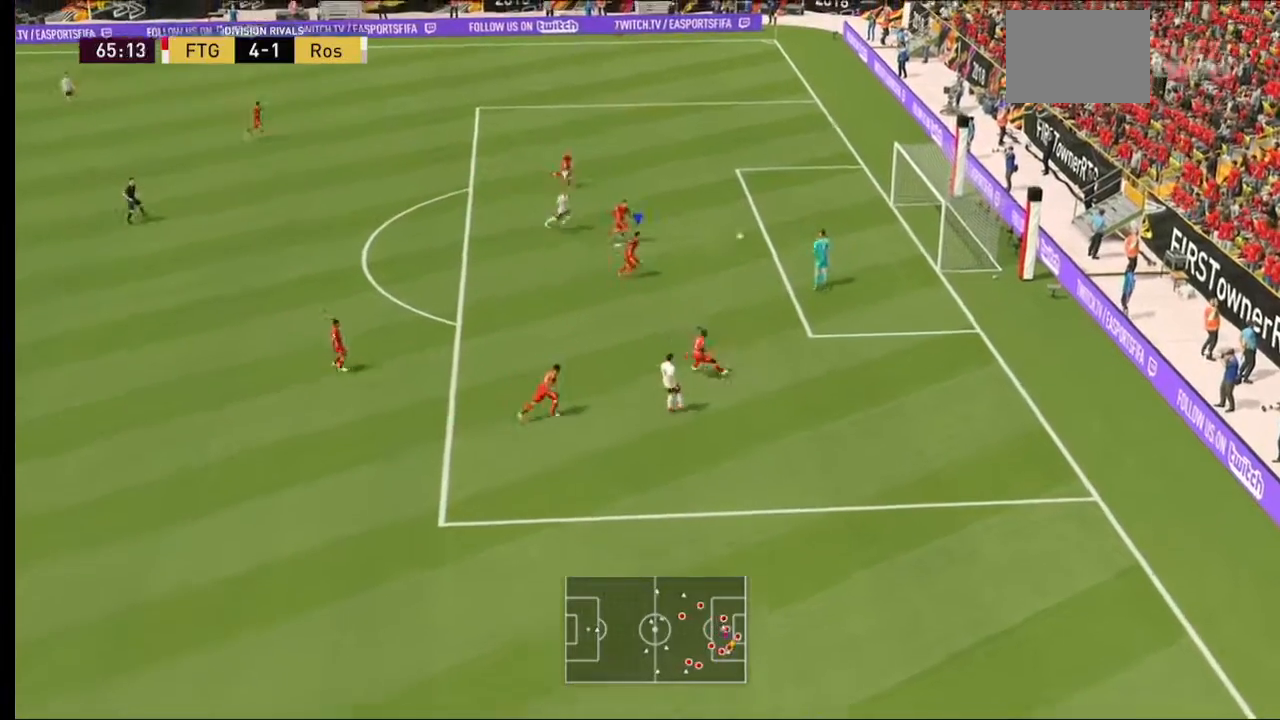
{"buttons": ["R2"], "left_stick": "left", "right_stick": "center", "events": [[333, "left_stick", "left"]]}
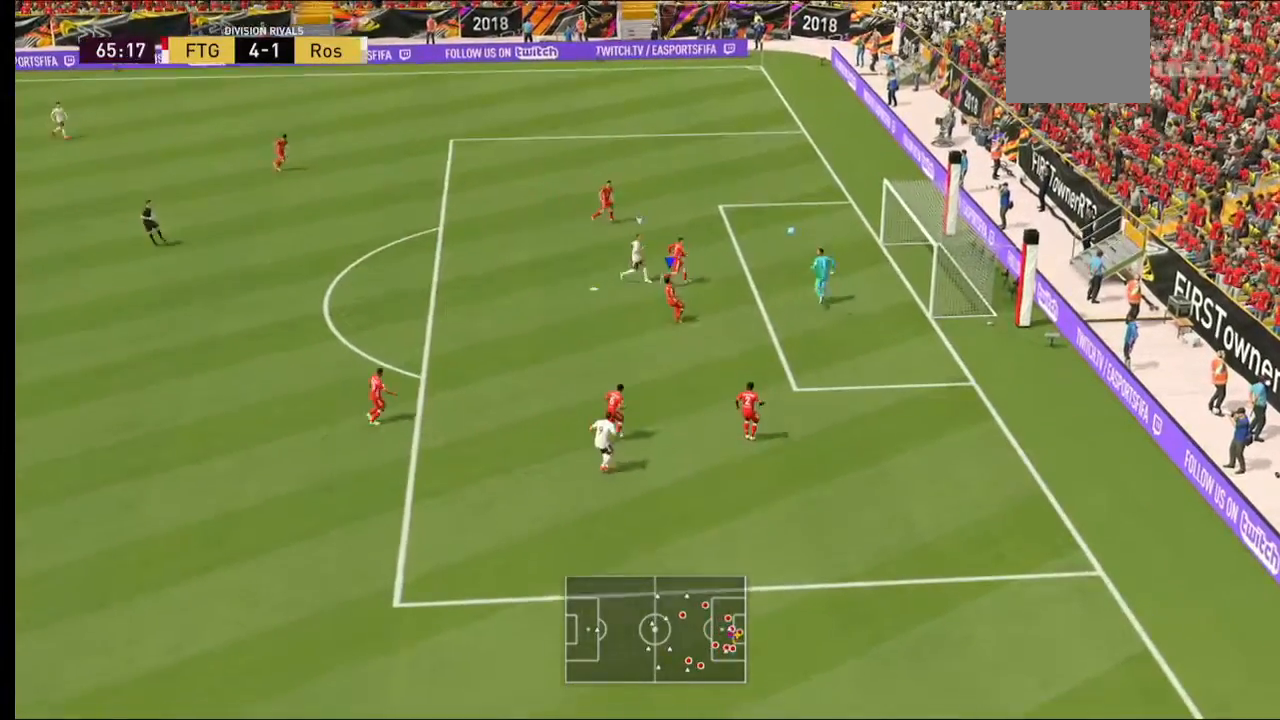
{"buttons": ["R2"], "left_stick": "left", "right_stick": "center", "events": []}
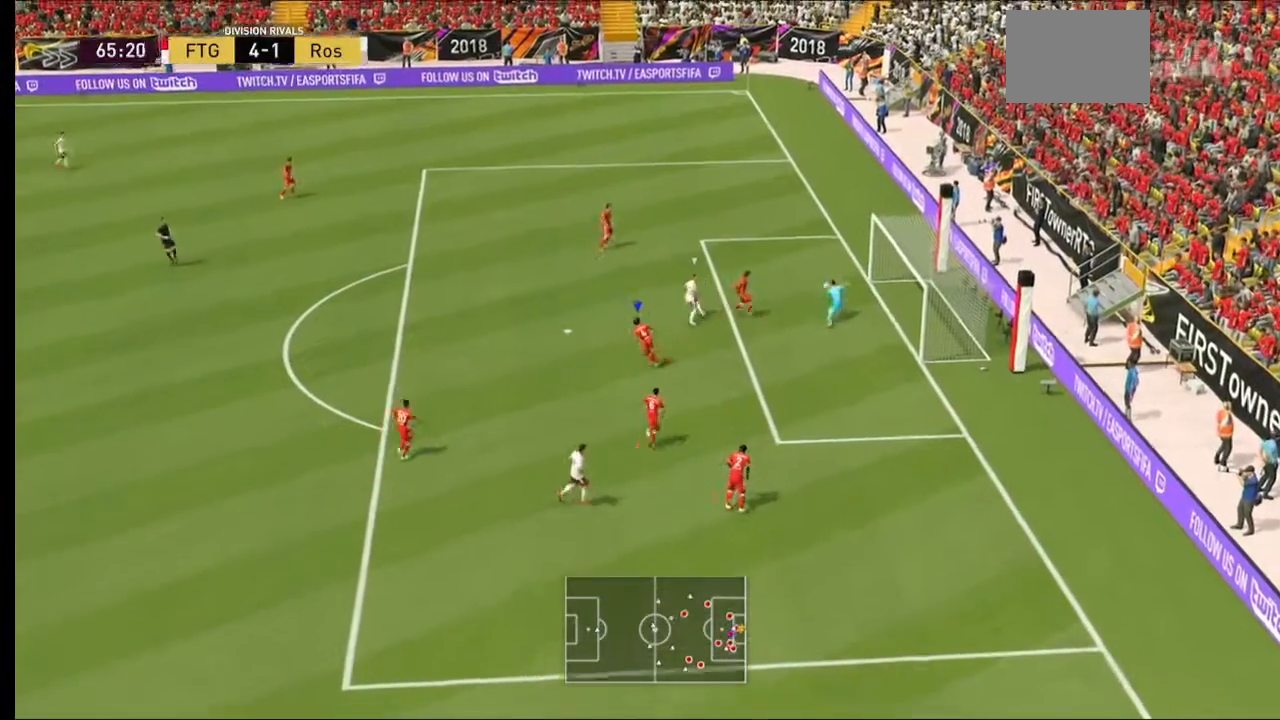
{"buttons": ["R2"], "left_stick": "left", "right_stick": "center", "events": []}
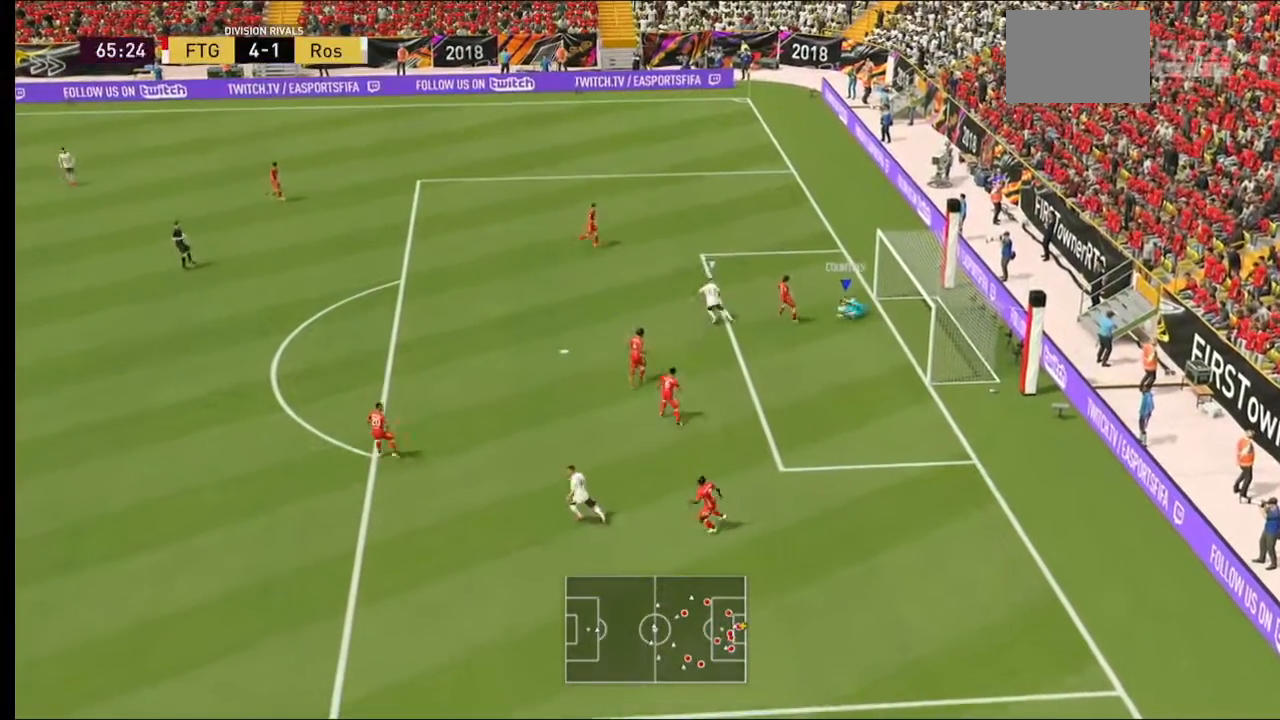
{"buttons": ["R2"], "left_stick": "left", "right_stick": "center", "events": []}
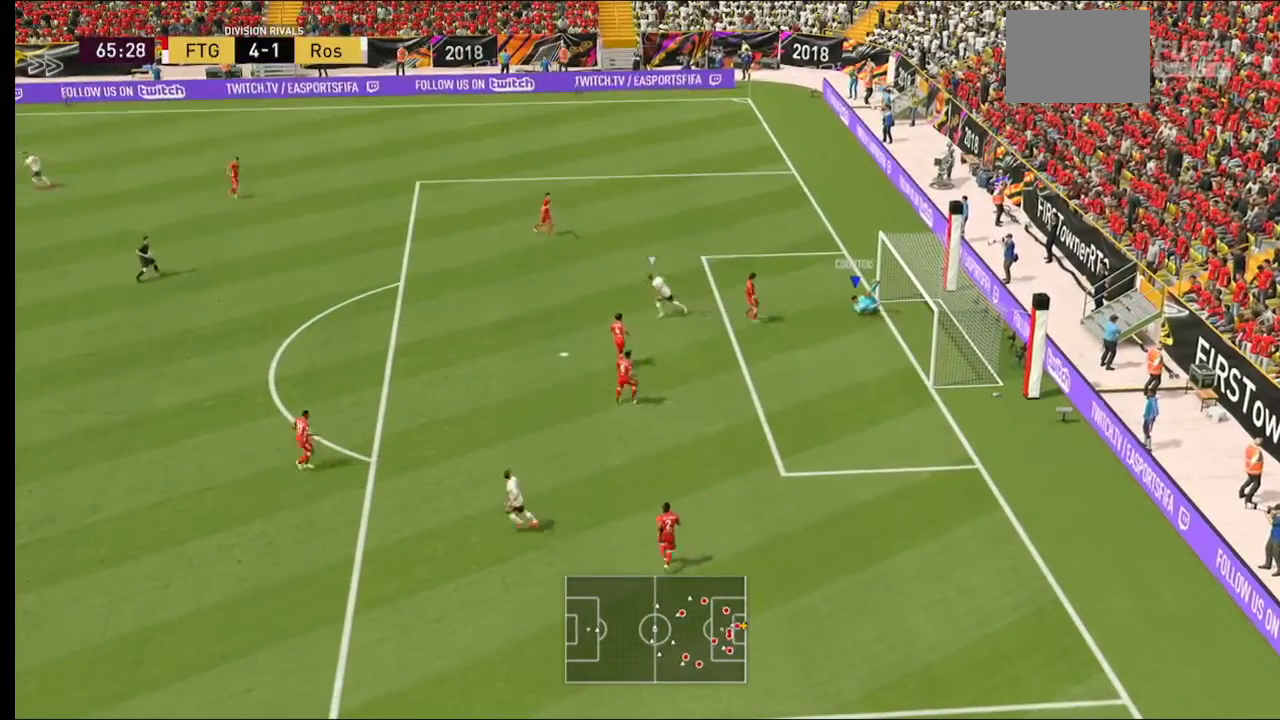
{"buttons": ["R2"], "left_stick": "left", "right_stick": "center", "events": []}
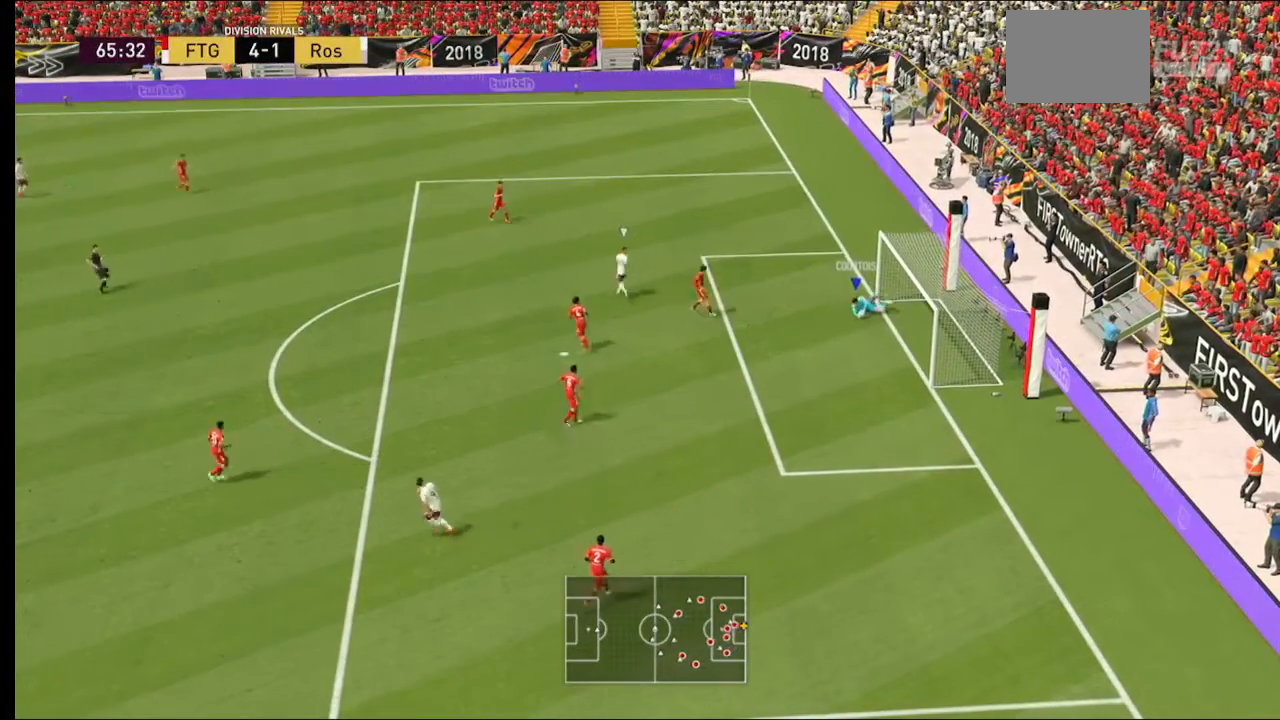
{"buttons": ["R2"], "left_stick": "down-left", "right_stick": "center", "events": [[133, "left_stick", "down-left"]]}
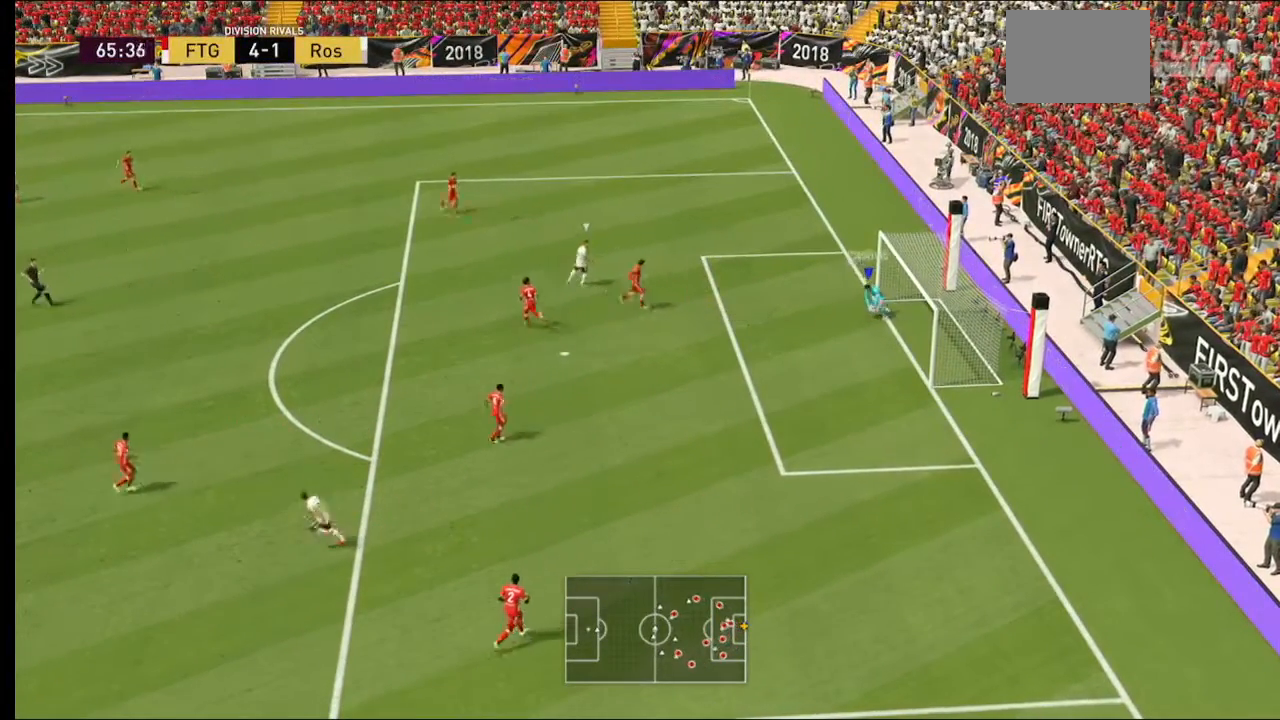
{"buttons": ["R2"], "left_stick": "down-left", "right_stick": "center", "events": []}
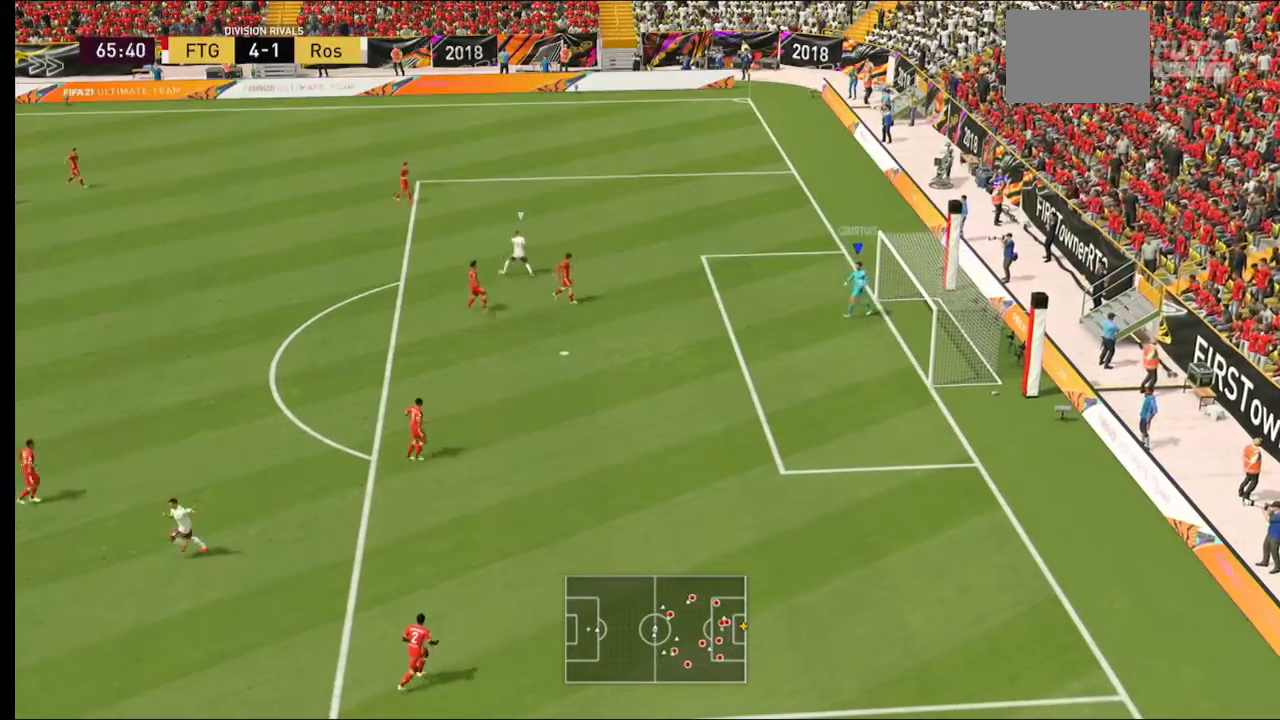
{"buttons": ["R2"], "left_stick": "down-left", "right_stick": "center", "events": []}